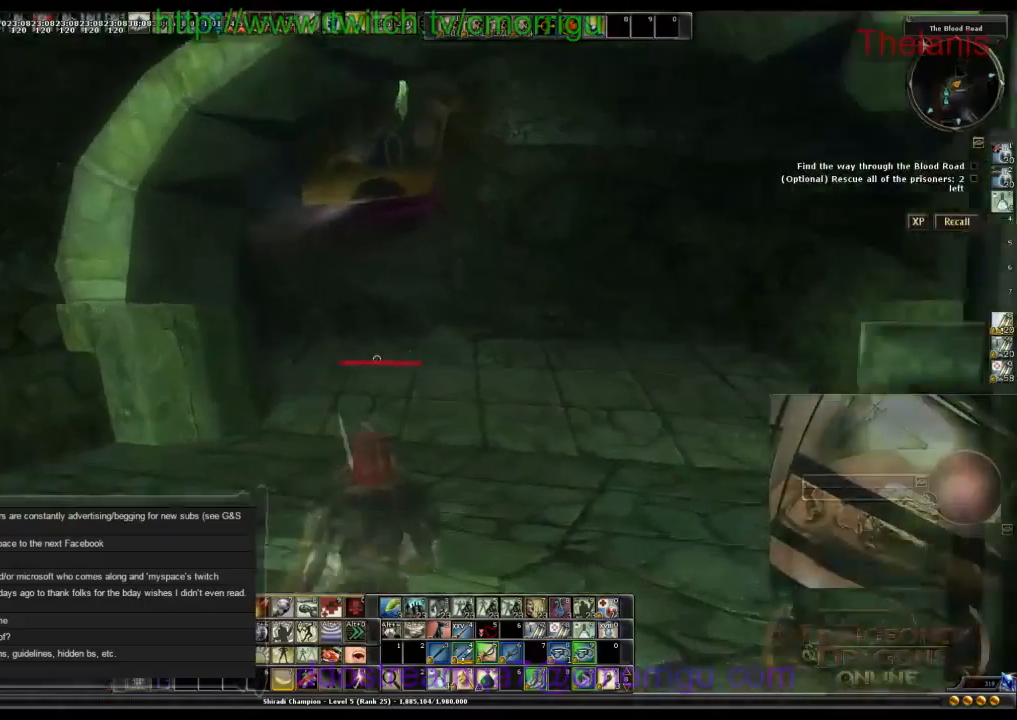
Gameplay with keyboard; each line is a JSON object with the keys held at the frame after it. "events" lists presses ("down") and releases ("up") of ".", "/", "0", "1", "2", "3", "4", "5", "6", "7", "8", "9", "a", "b", "backslash", "backspace", "c", "caps_lock", "comma", "ctrl_l", "ctrl_r", "d", "e", "equals", "escape", "f", "f1", "f10", "f11", "f12", "f2", "f3", "f4", "f5", "f6", "f7", "f8", "f9", "g", "h", "i", "j", "k", "l", "lbracket", "m", "minus", "n", "o", "p", "q", "quote", "r", "rbracket", "return", "s", "semicolon", "shift_l", "shift_r", "space", "t", "tab", "tilde", "u", "v", "w", "x", "y" and "z" between this image and that frame as [ms after this image, input, new state], when the widget could be followed in between. No other keys are recorded. Mouse input is not recorded.
{"keys": ["w"], "events": []}
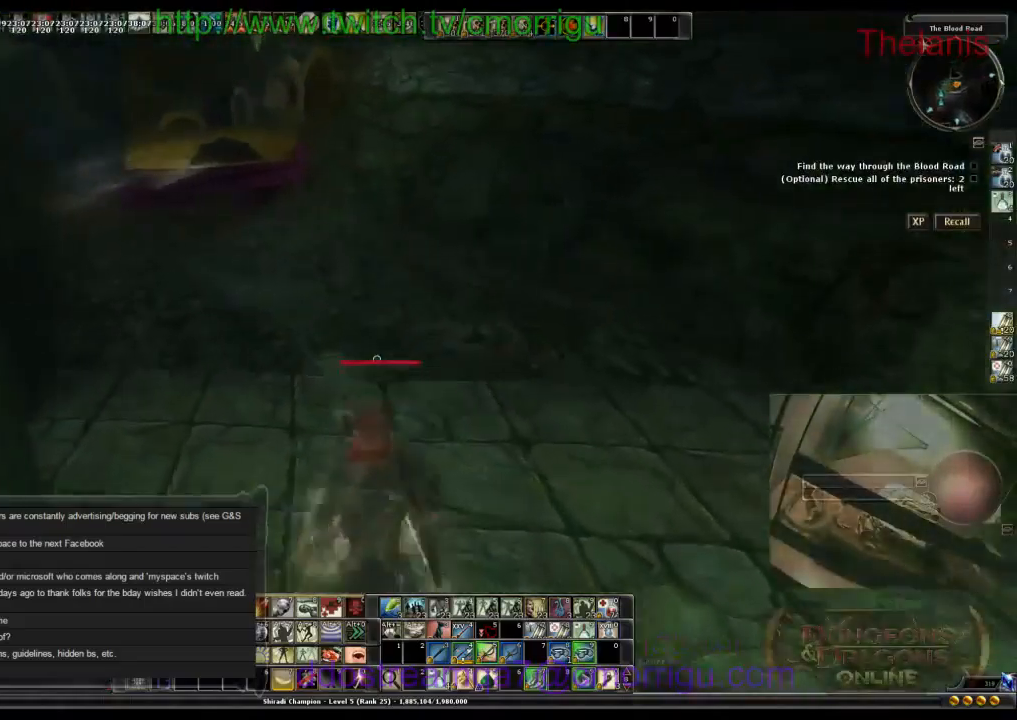
{"keys": ["w"], "events": []}
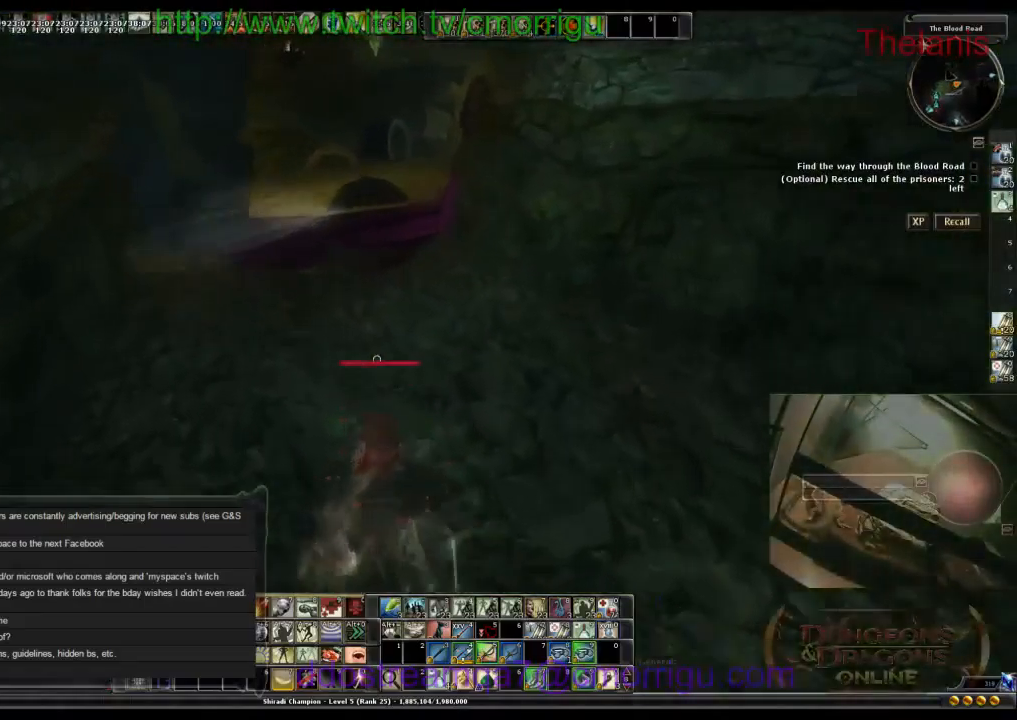
{"keys": ["w"], "events": []}
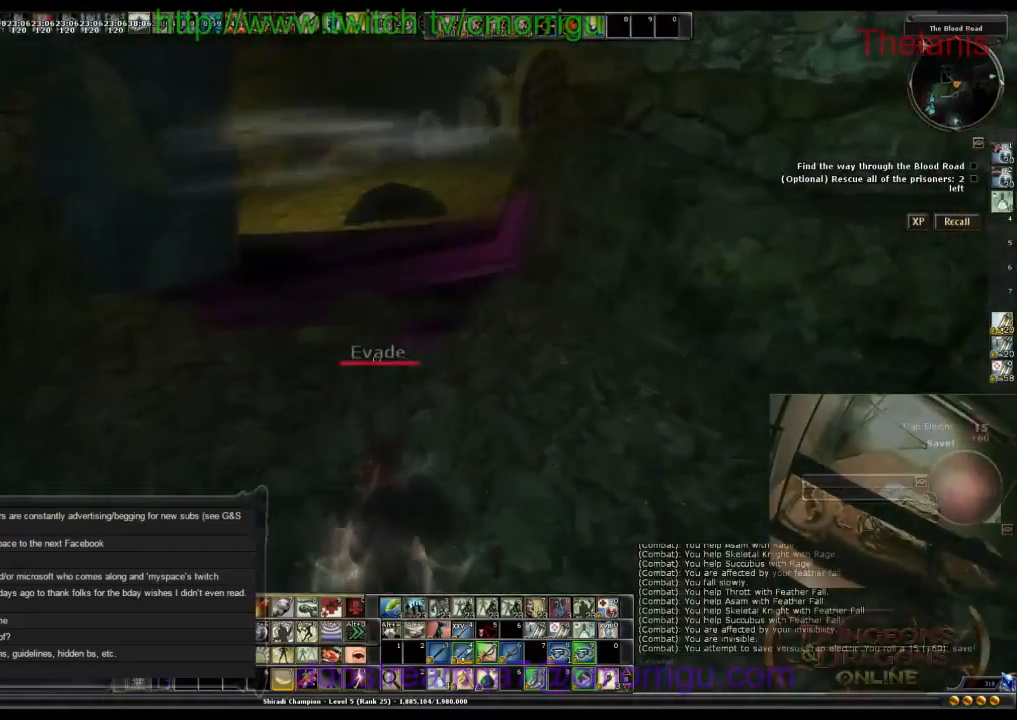
{"keys": ["w"], "events": []}
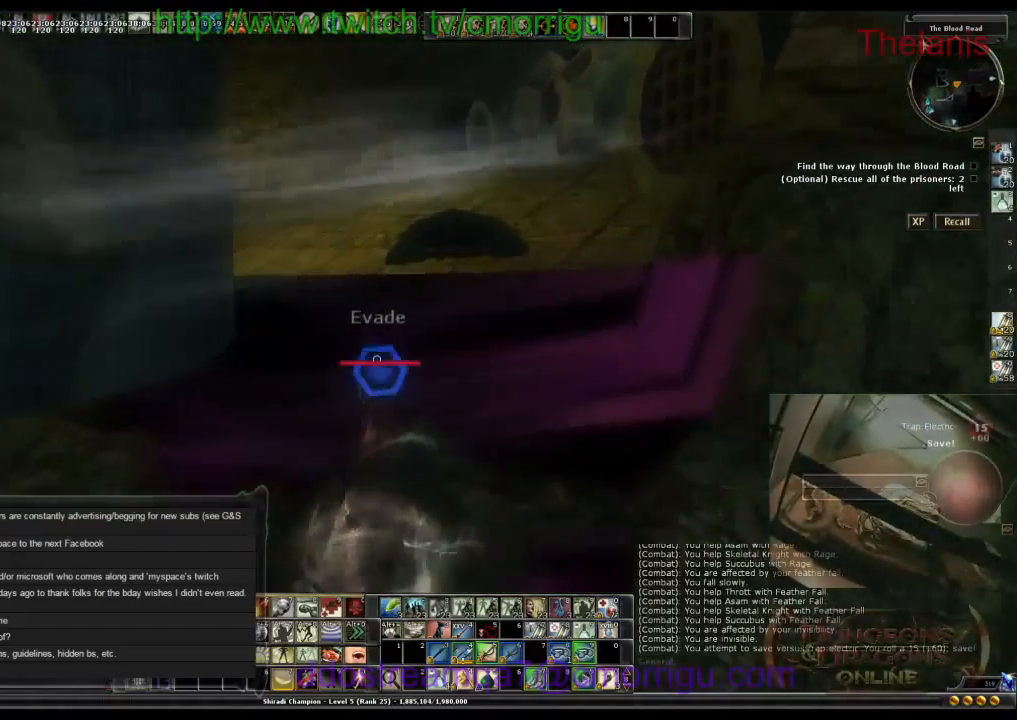
{"keys": ["w"], "events": []}
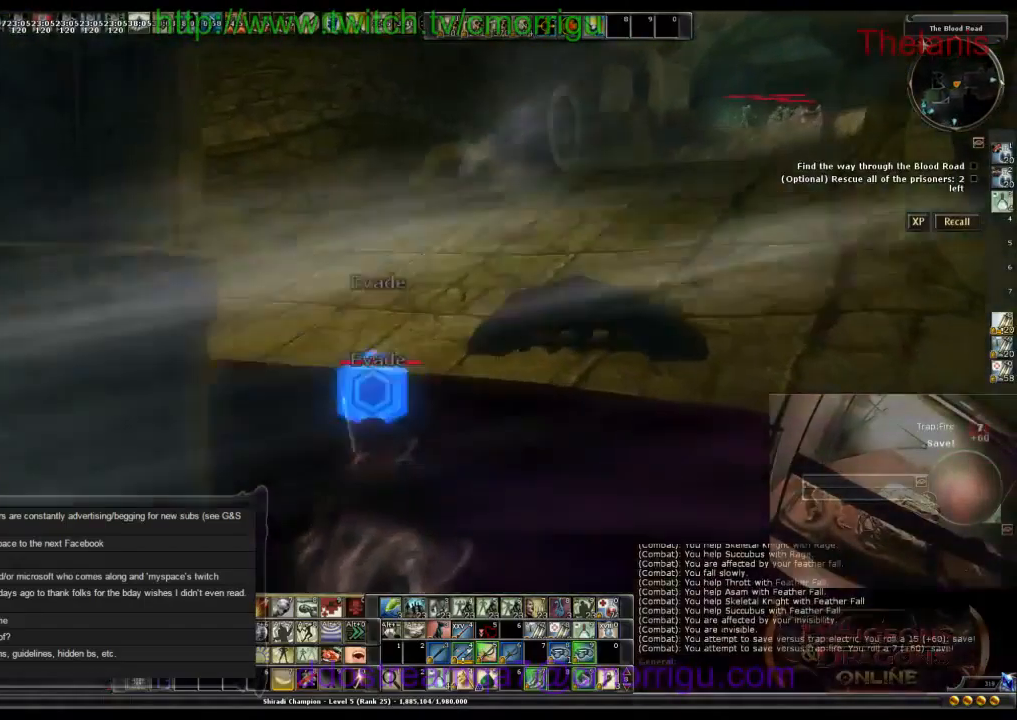
{"keys": ["w"], "events": []}
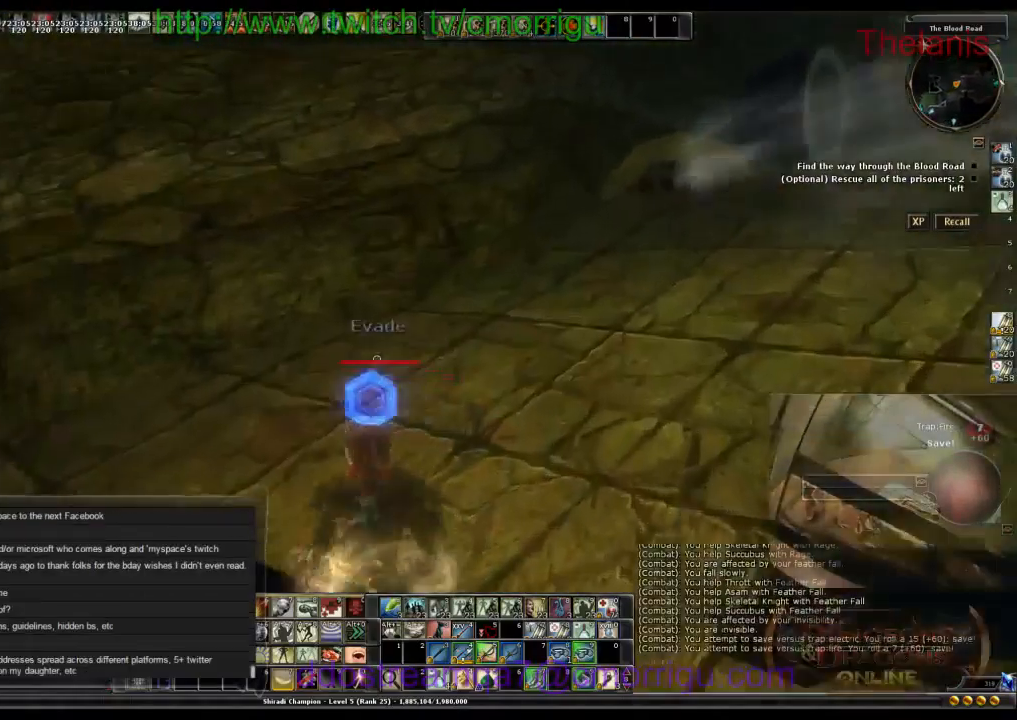
{"keys": ["w"], "events": []}
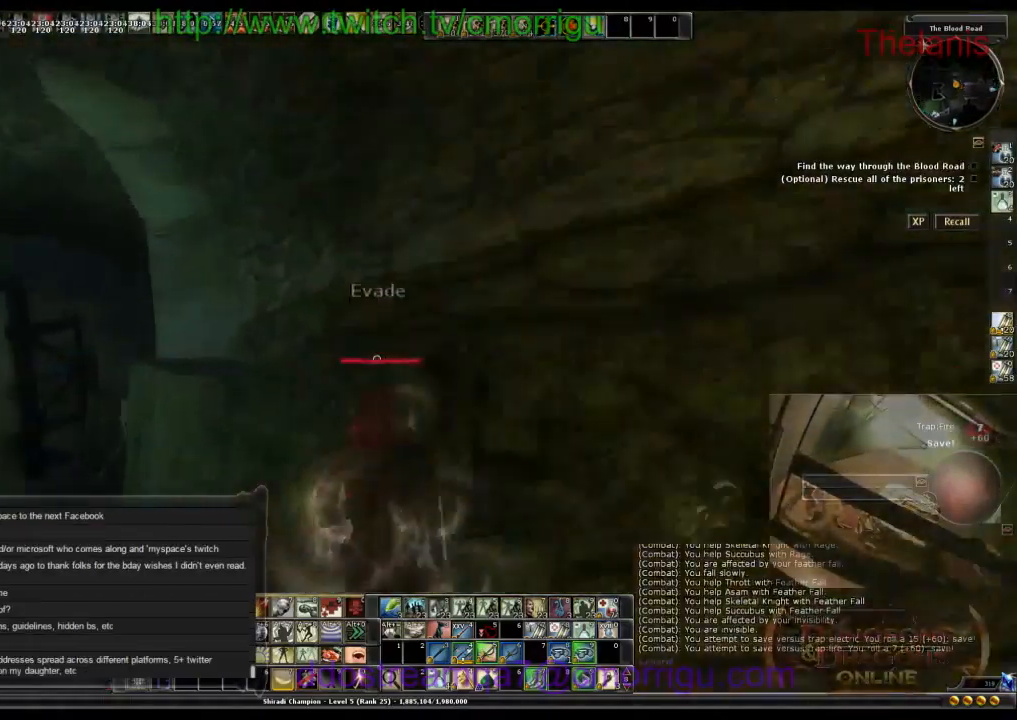
{"keys": ["d"], "events": [[66, "w", "up"], [433, "d", "down"]]}
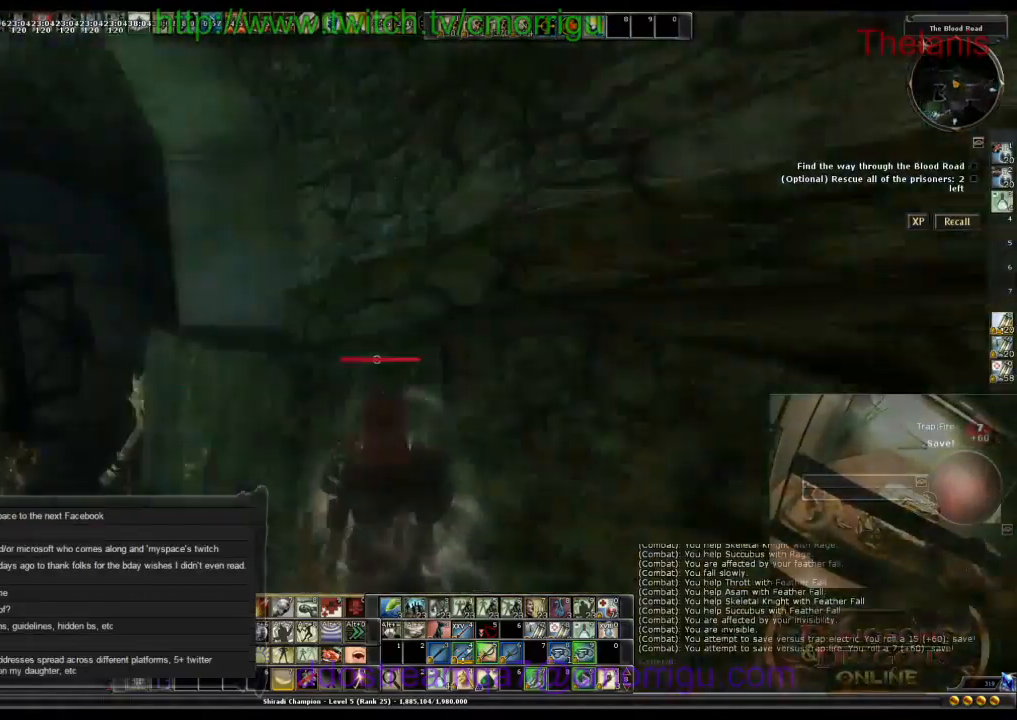
{"keys": ["w"], "events": [[33, "w", "down"], [366, "d", "up"]]}
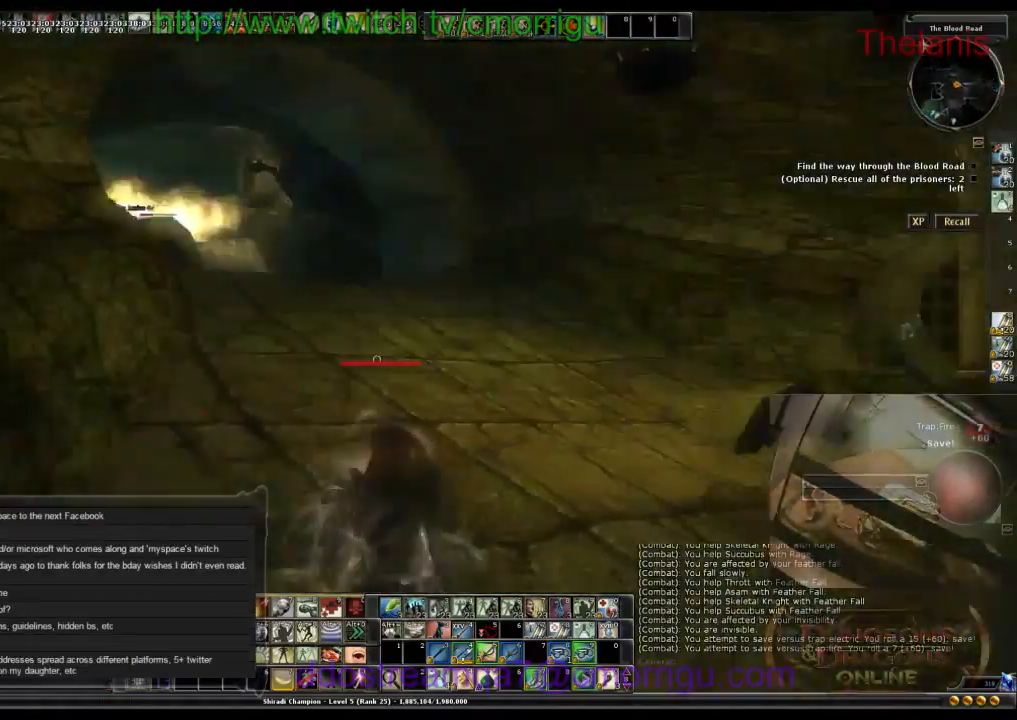
{"keys": ["w"], "events": []}
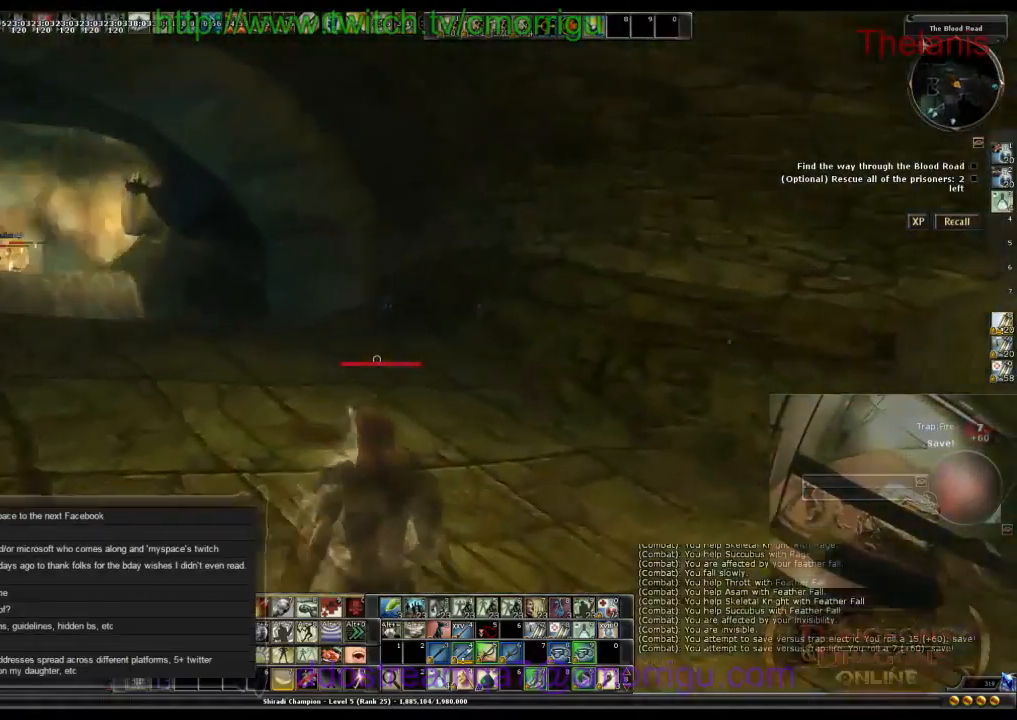
{"keys": ["w"], "events": []}
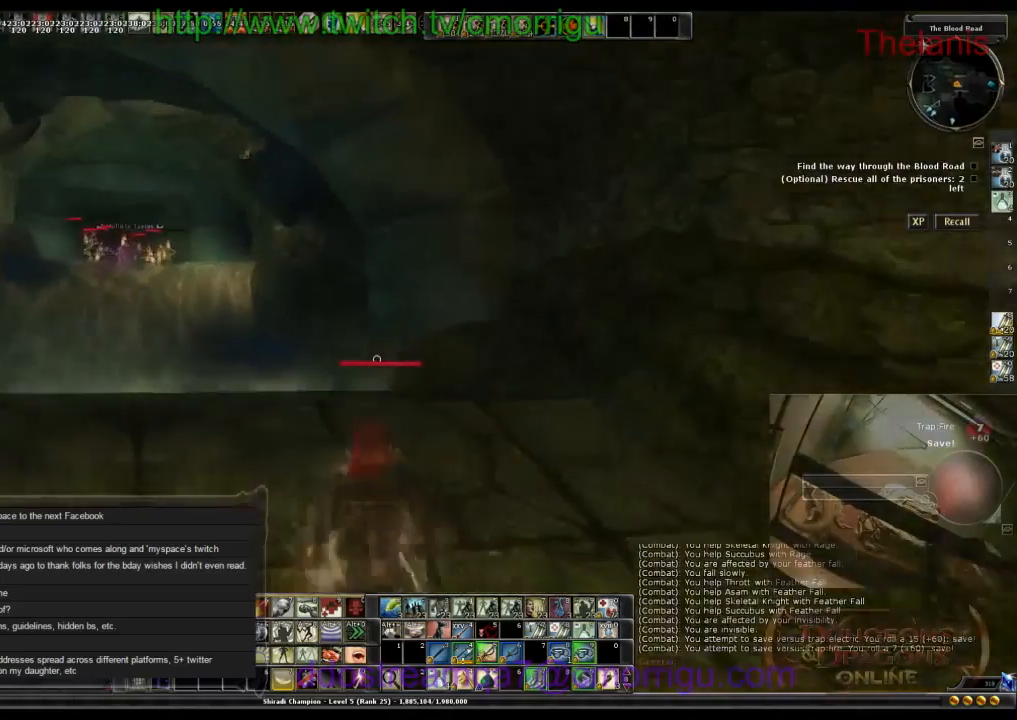
{"keys": ["w"], "events": []}
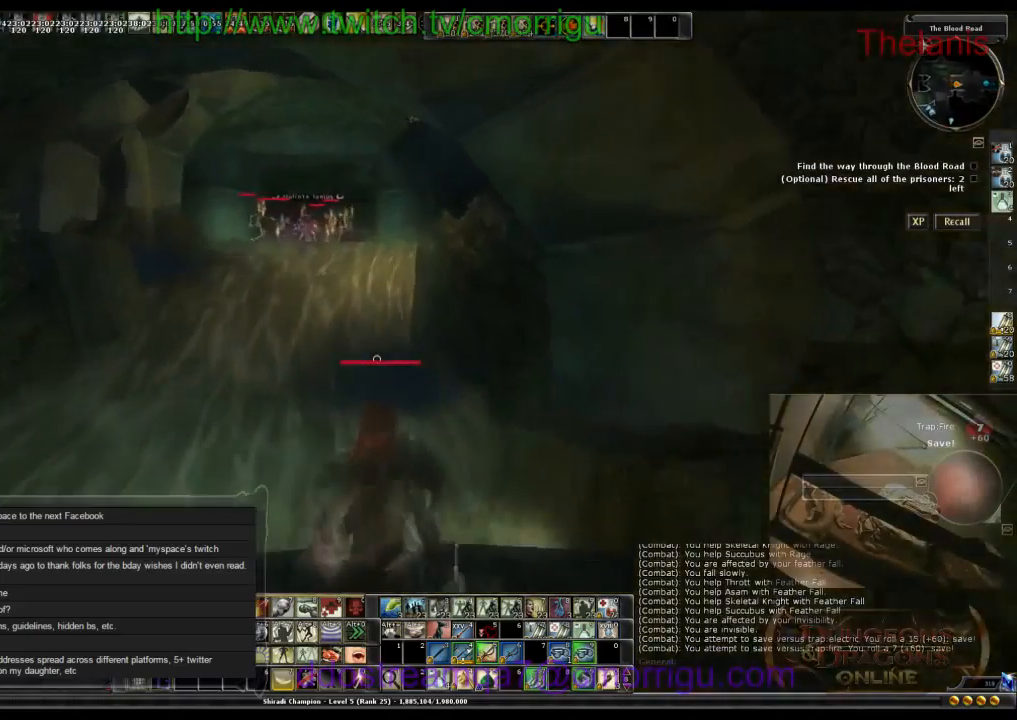
{"keys": ["w"], "events": []}
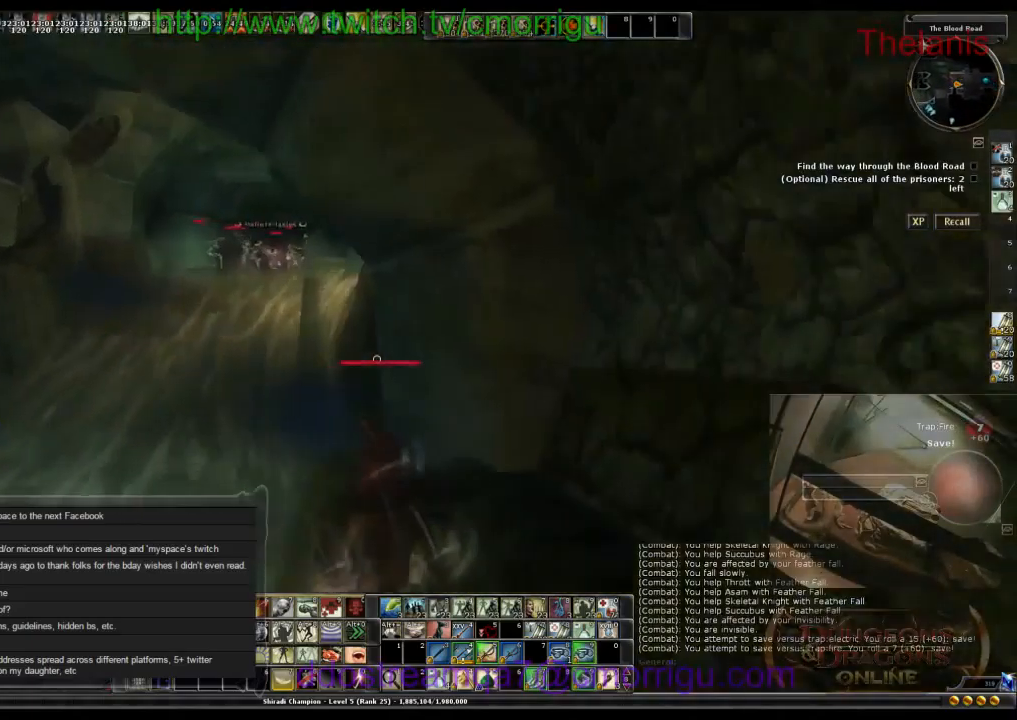
{"keys": ["w"], "events": []}
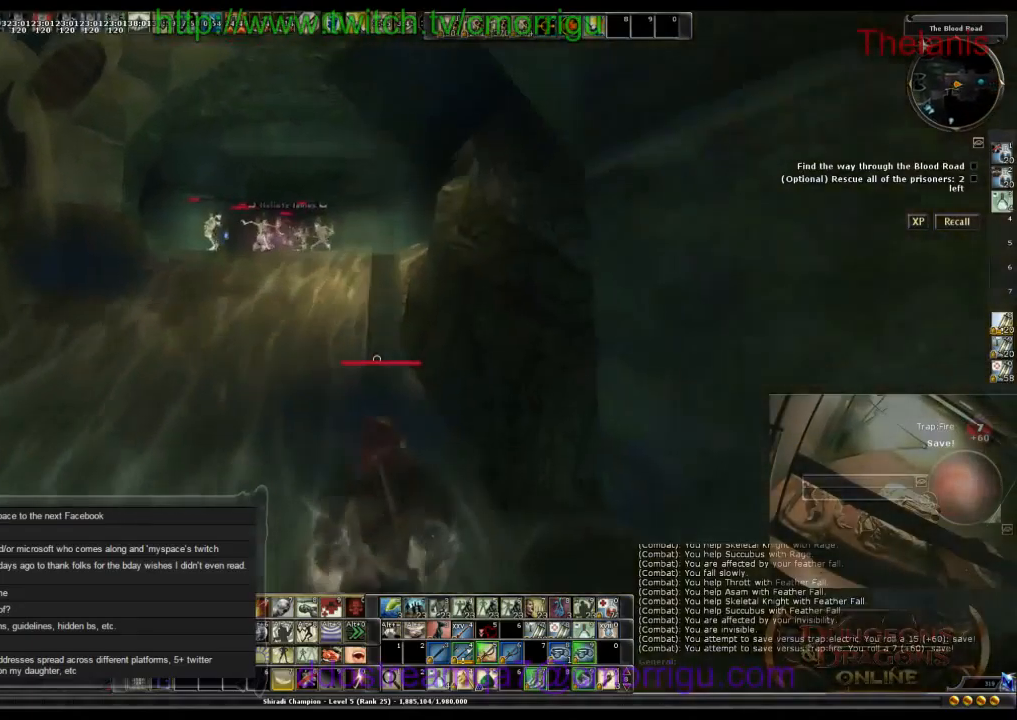
{"keys": ["w"], "events": []}
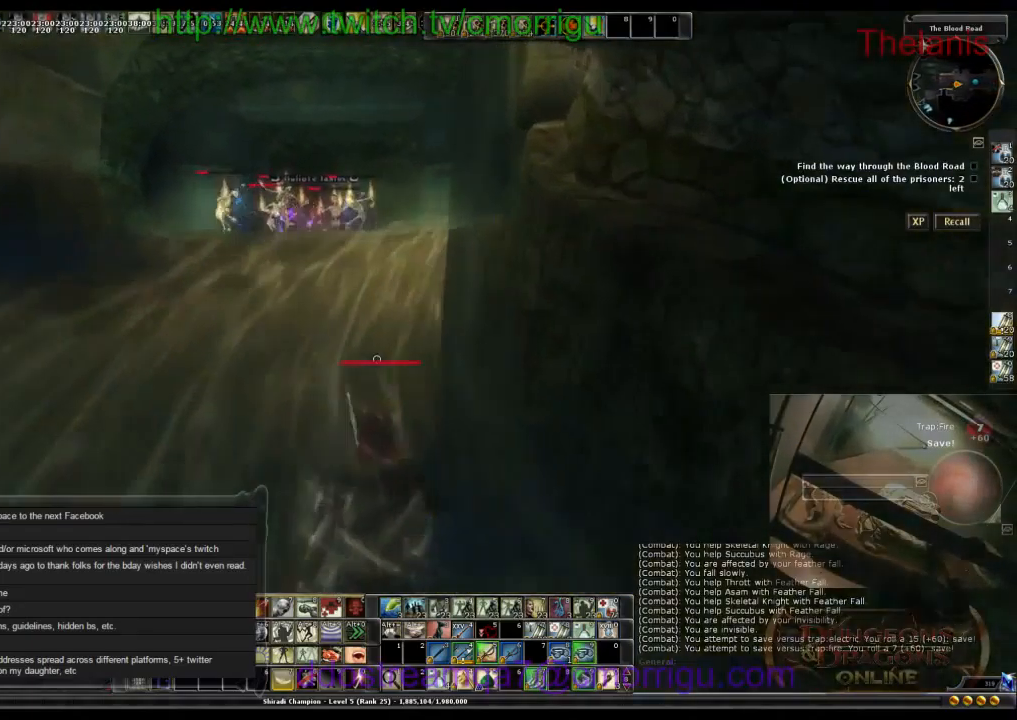
{"keys": ["w"], "events": []}
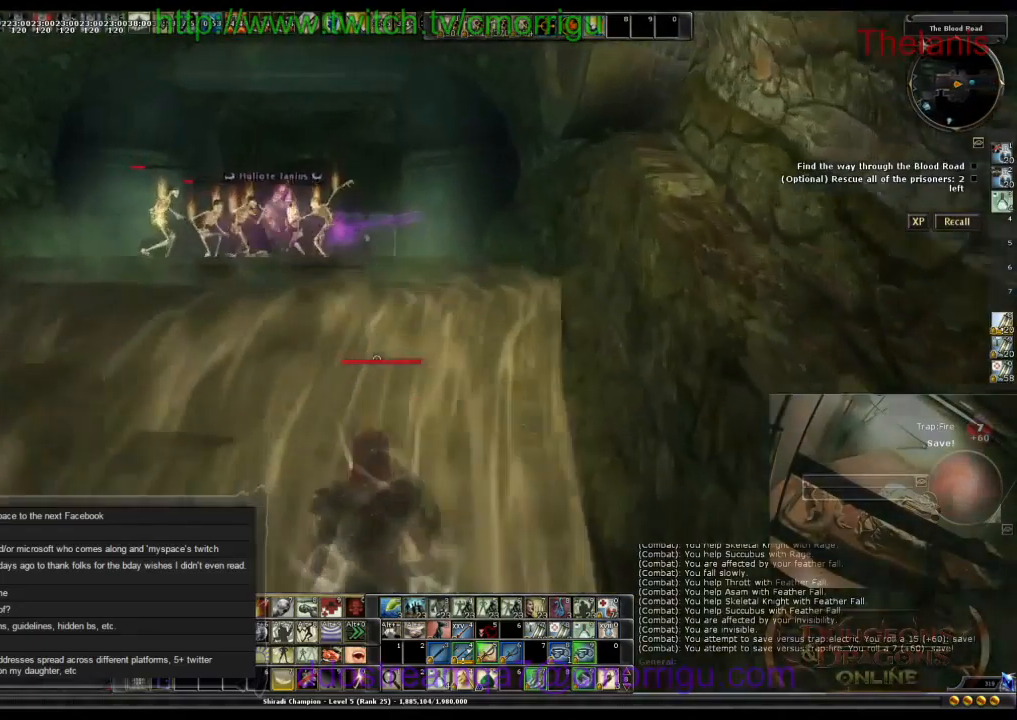
{"keys": ["w"], "events": []}
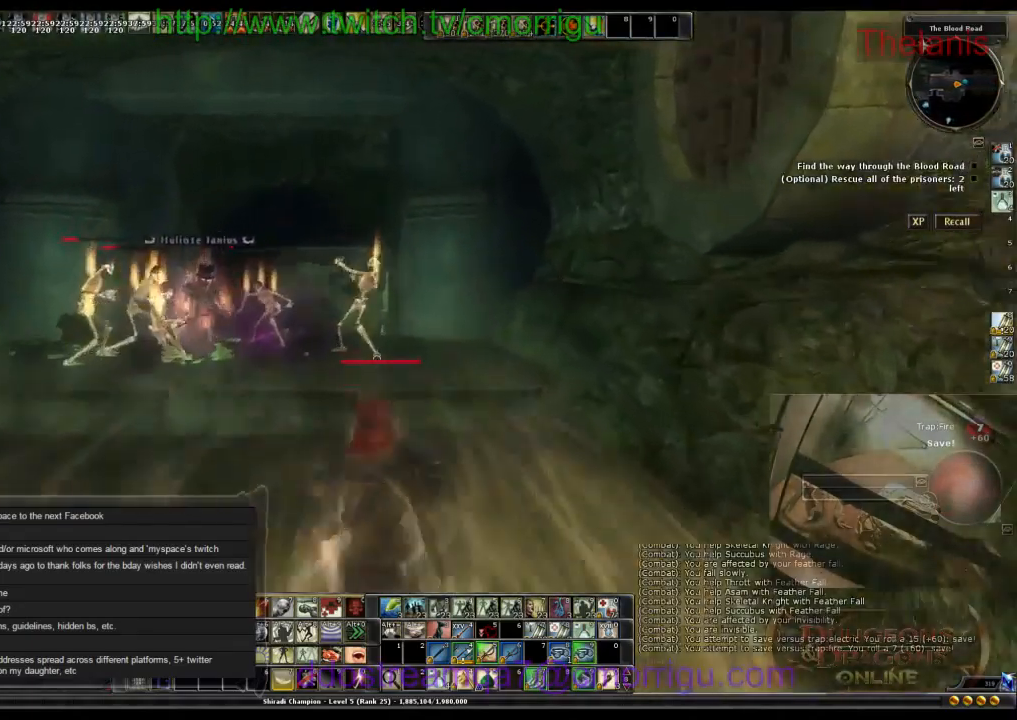
{"keys": ["w"], "events": []}
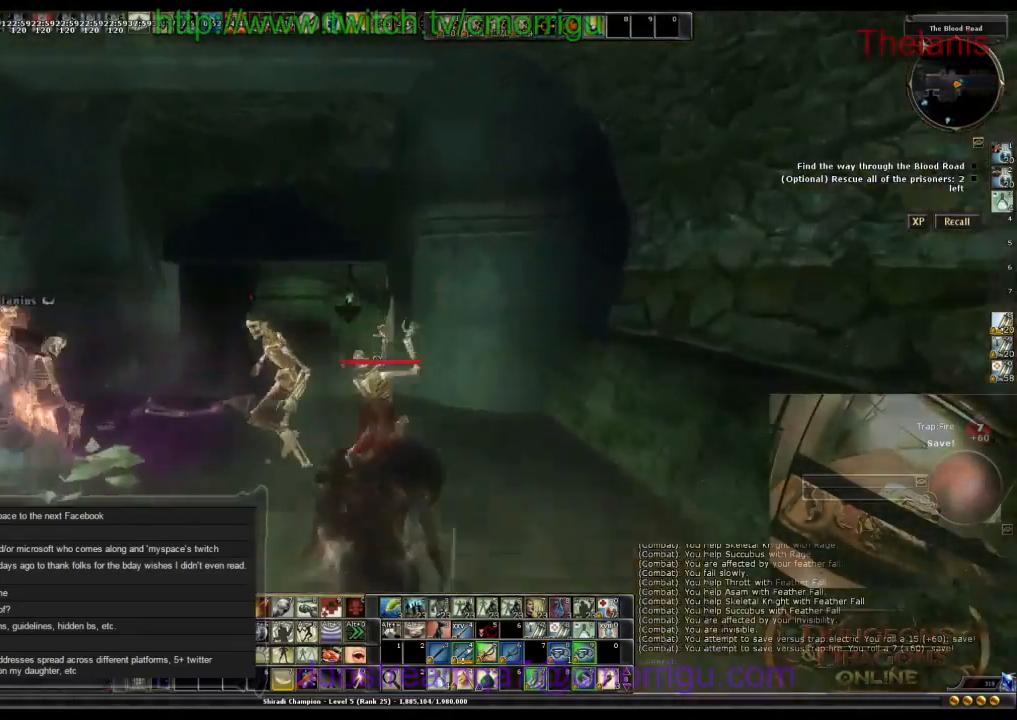
{"keys": ["w"], "events": []}
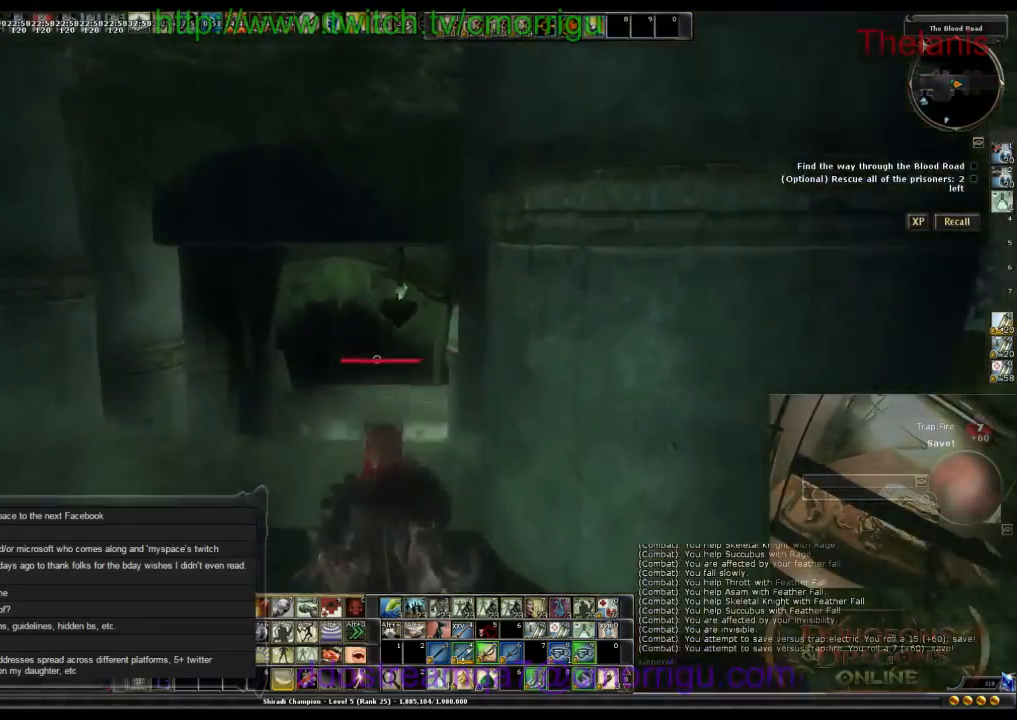
{"keys": ["w"], "events": []}
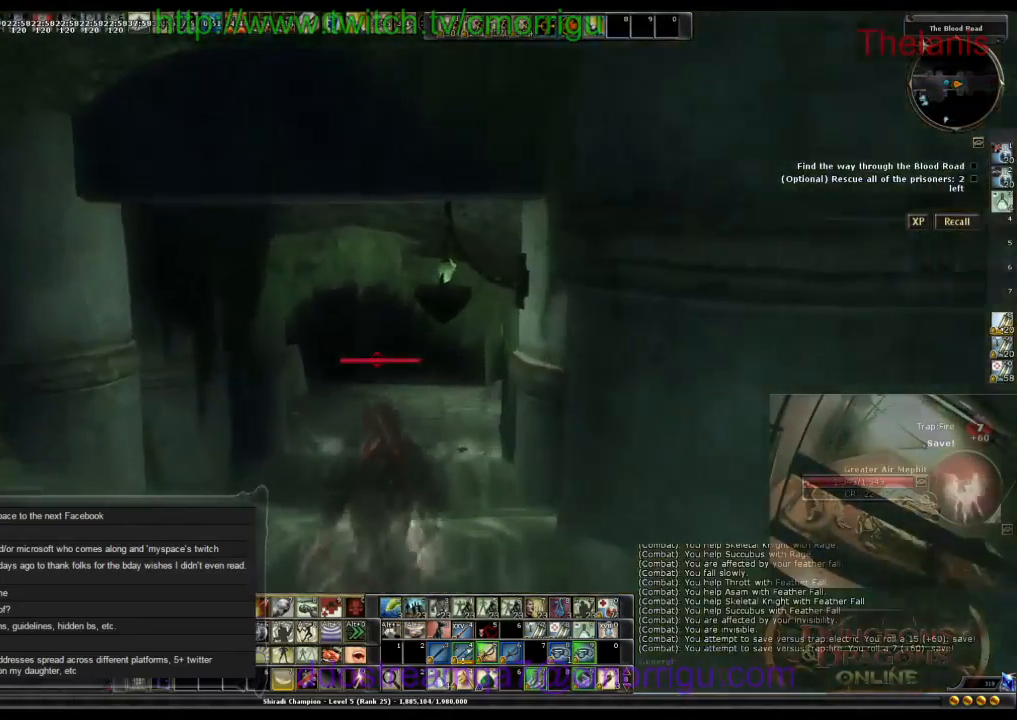
{"keys": ["w"], "events": []}
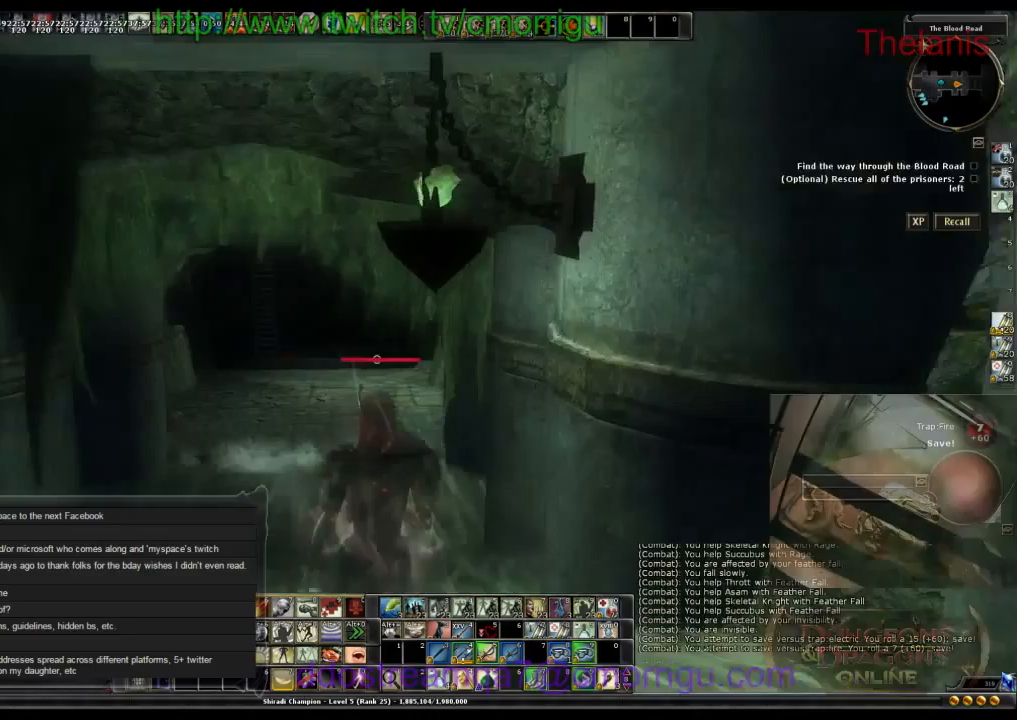
{"keys": ["w"], "events": []}
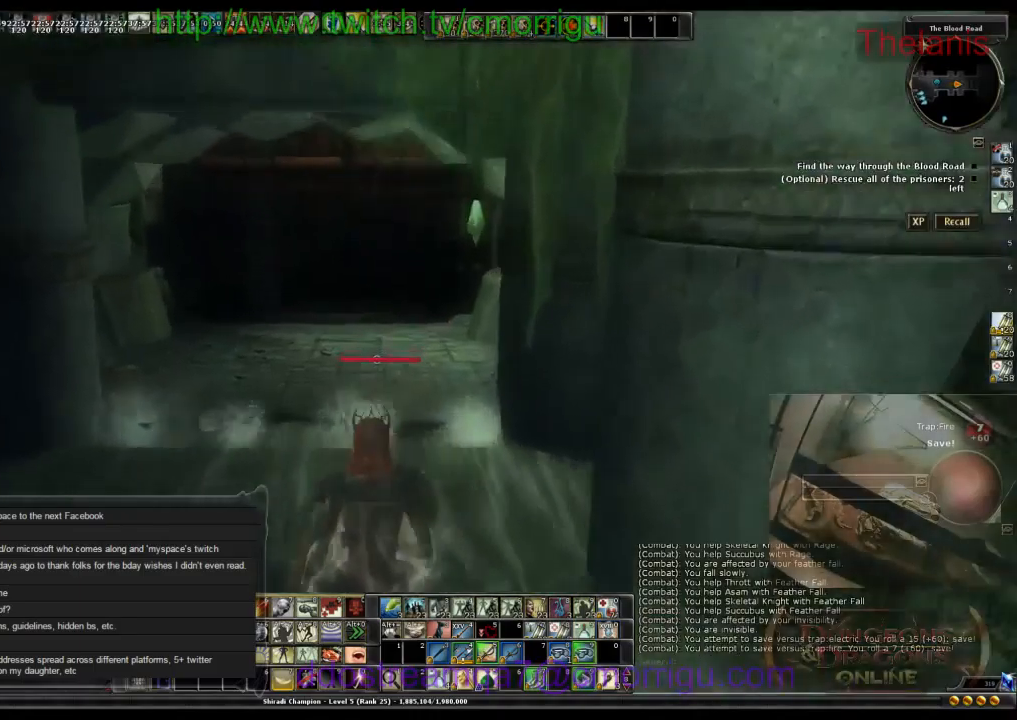
{"keys": ["w"], "events": []}
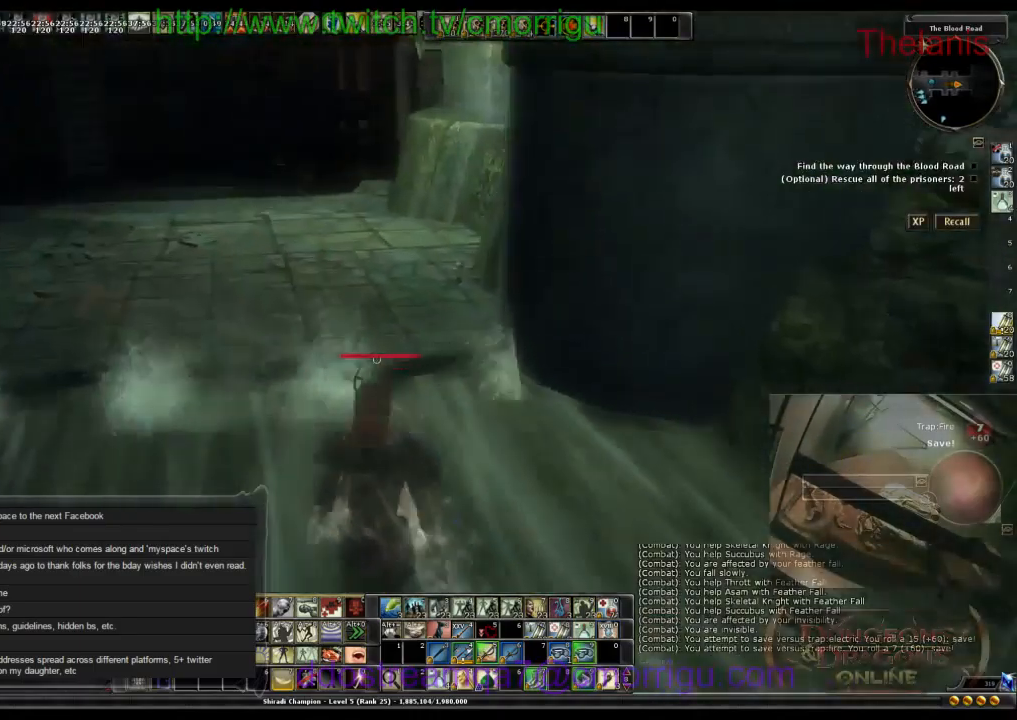
{"keys": ["w"], "events": []}